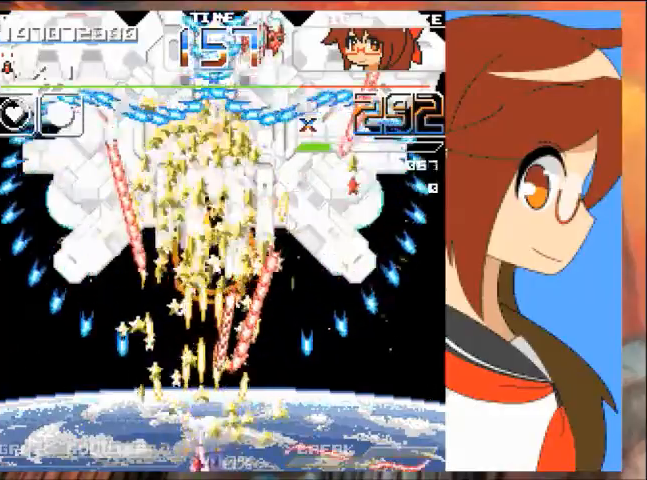
Gameplay with a controller (Xbox layout); each line is a JSON object with the inputs held at the frame after it. "events" lists button and stick changes between this image and that frame as [ms after this image, input, new state], when the widget could be followed in between. Not read: L2 L3 R2 R3 right_stick.
{"buttons": ["A"], "left_stick": "center", "events": [[33, "DPAD_RIGHT", "down"], [66, "A", "up"], [100, "left_stick", "right"], [166, "A", "down"], [200, "DPAD_DOWN", "up"], [333, "DPAD_UP", "down"], [367, "DPAD_RIGHT", "up"], [367, "left_stick", "up"], [467, "DPAD_UP", "up"], [467, "left_stick", "center"]]}
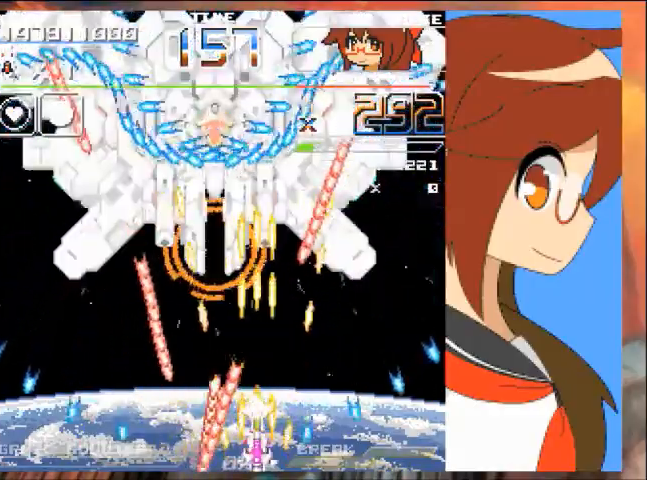
{"buttons": ["A"], "left_stick": "center", "events": [[234, "DPAD_LEFT", "down"], [234, "DPAD_UP", "down"], [234, "left_stick", "up"], [300, "DPAD_LEFT", "up"], [401, "DPAD_UP", "up"], [401, "left_stick", "center"]]}
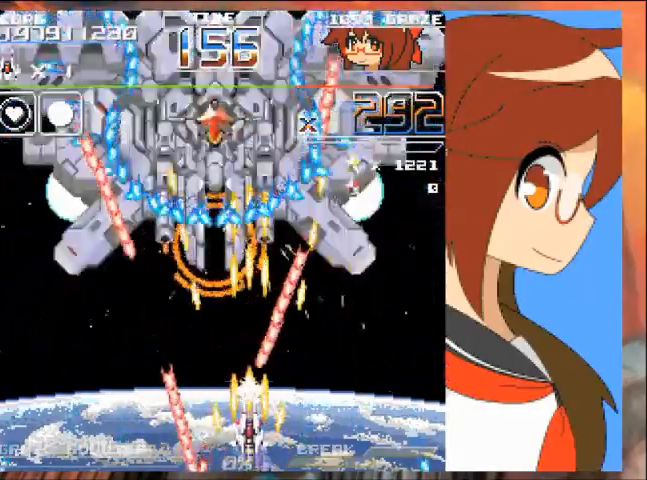
{"buttons": ["A"], "left_stick": "center", "events": [[133, "DPAD_RIGHT", "down"], [133, "left_stick", "right"], [300, "DPAD_RIGHT", "up"], [300, "left_stick", "center"]]}
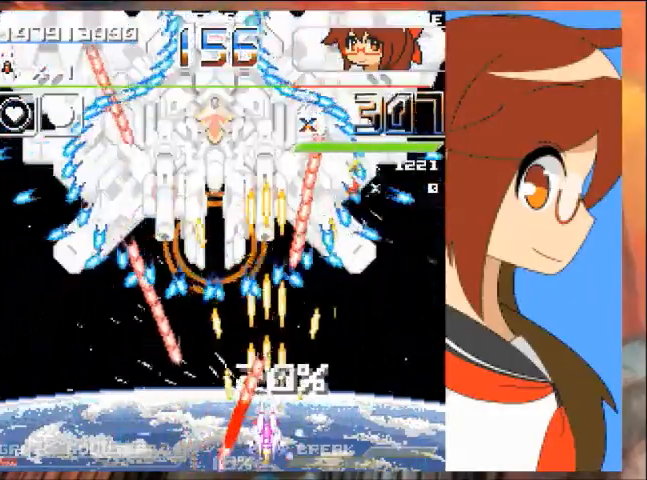
{"buttons": ["A", "DPAD_RIGHT"], "left_stick": "right", "events": [[367, "DPAD_RIGHT", "down"], [367, "left_stick", "right"]]}
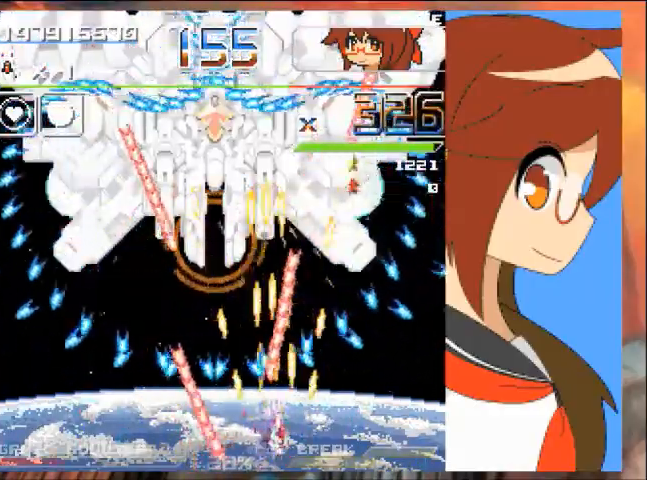
{"buttons": ["A"], "left_stick": "center", "events": [[66, "DPAD_RIGHT", "up"], [66, "left_stick", "center"], [233, "DPAD_RIGHT", "down"], [233, "left_stick", "right"], [333, "DPAD_RIGHT", "up"], [333, "left_stick", "center"]]}
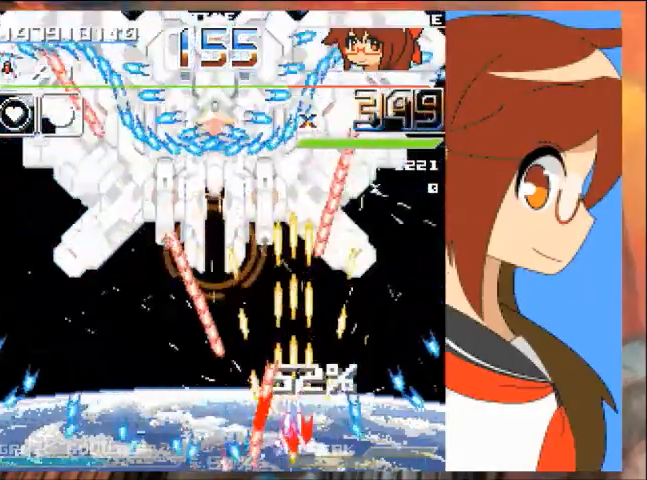
{"buttons": ["A", "DPAD_RIGHT"], "left_stick": "right", "events": [[34, "DPAD_LEFT", "down"], [34, "DPAD_UP", "down"], [34, "left_stick", "up"], [100, "DPAD_LEFT", "up"], [367, "DPAD_UP", "up"], [401, "DPAD_RIGHT", "down"], [401, "left_stick", "right"]]}
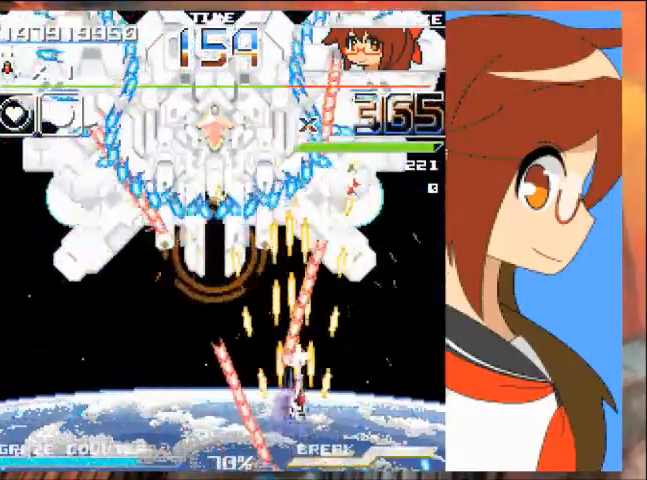
{"buttons": ["A"], "left_stick": "center", "events": [[100, "DPAD_RIGHT", "up"], [100, "left_stick", "center"]]}
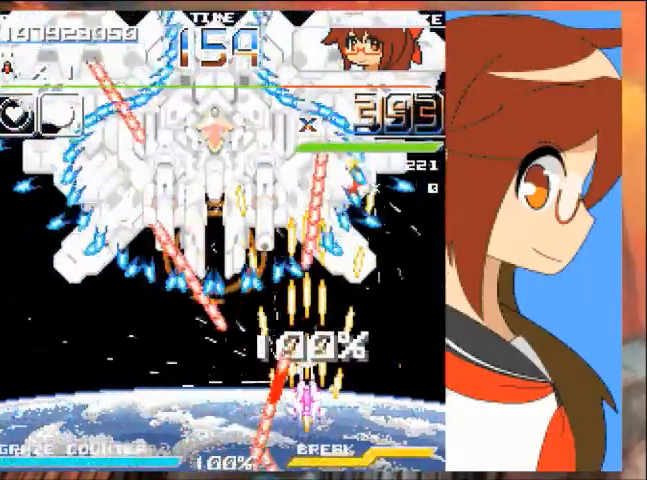
{"buttons": ["A", "DPAD_LEFT"], "left_stick": "left", "events": [[300, "DPAD_LEFT", "down"], [300, "DPAD_UP", "down"], [334, "B", "down"], [367, "DPAD_UP", "up"], [367, "left_stick", "left"], [401, "B", "up"]]}
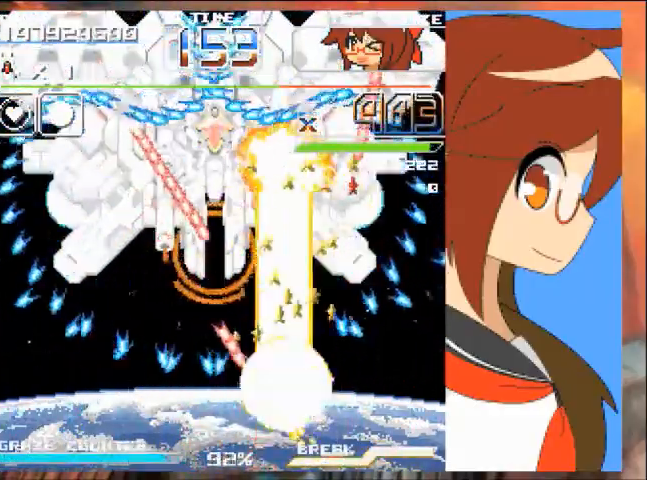
{"buttons": ["A", "DPAD_LEFT"], "left_stick": "left", "events": []}
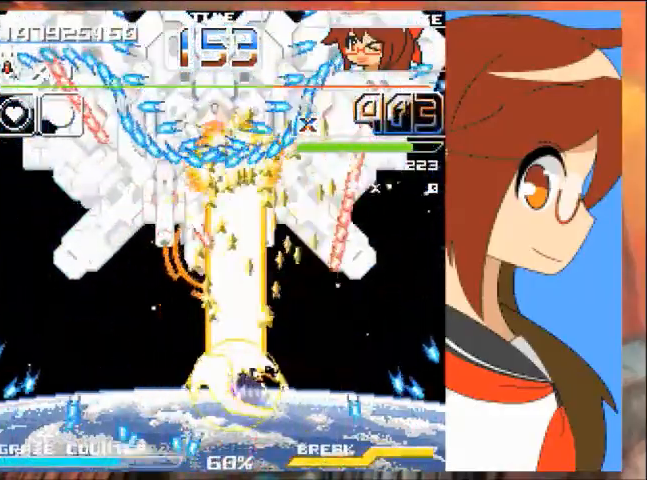
{"buttons": ["A"], "left_stick": "center", "events": [[467, "DPAD_LEFT", "up"], [467, "left_stick", "center"]]}
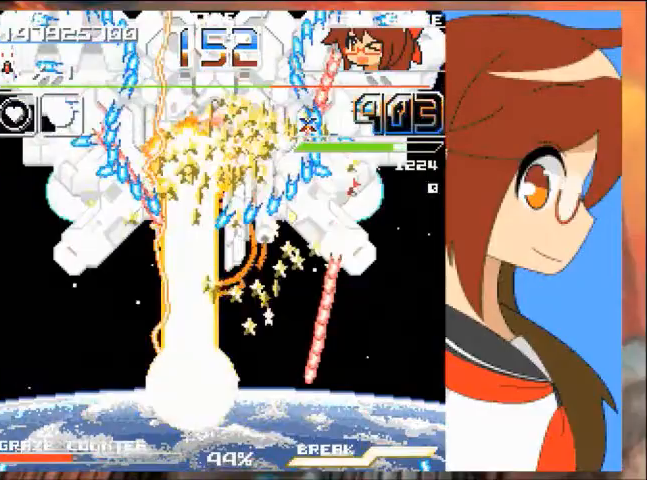
{"buttons": ["A", "DPAD_LEFT"], "left_stick": "left", "events": [[33, "DPAD_RIGHT", "down"], [33, "left_stick", "right"], [367, "DPAD_DOWN", "down"], [433, "DPAD_RIGHT", "up"], [467, "DPAD_DOWN", "up"], [467, "DPAD_LEFT", "down"], [467, "left_stick", "left"]]}
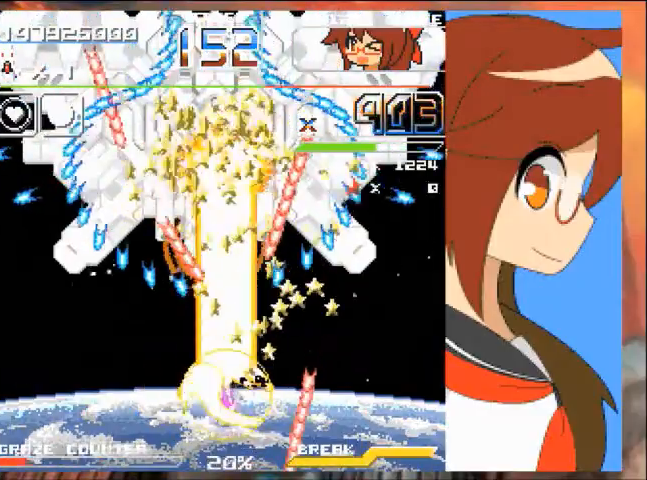
{"buttons": ["A", "DPAD_DOWN"], "left_stick": "down", "events": [[434, "DPAD_DOWN", "down"], [467, "DPAD_LEFT", "up"], [467, "left_stick", "down"]]}
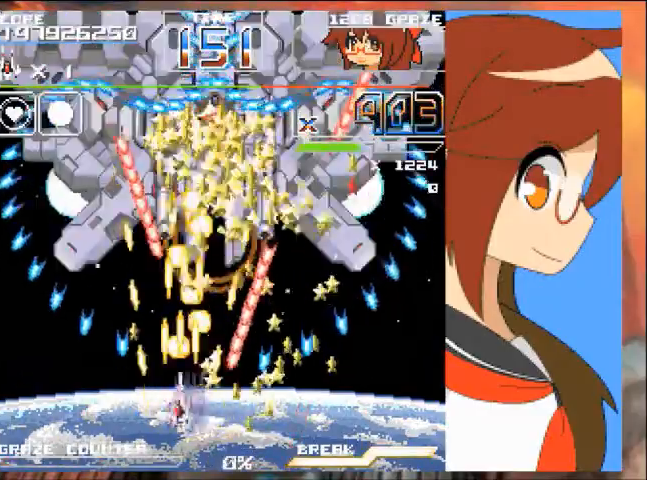
{"buttons": ["A", "DPAD_UP"], "left_stick": "up"}
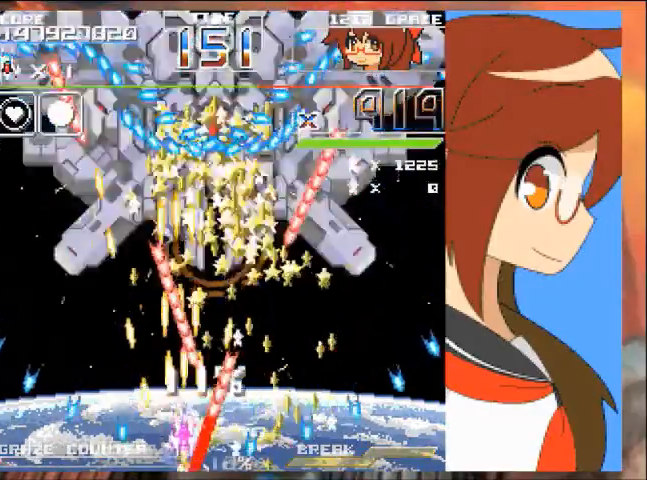
{"buttons": ["A"], "left_stick": "center", "events": [[34, "DPAD_LEFT", "down"], [134, "DPAD_UP", "up"], [134, "left_stick", "left"], [334, "DPAD_LEFT", "up"], [334, "left_stick", "center"]]}
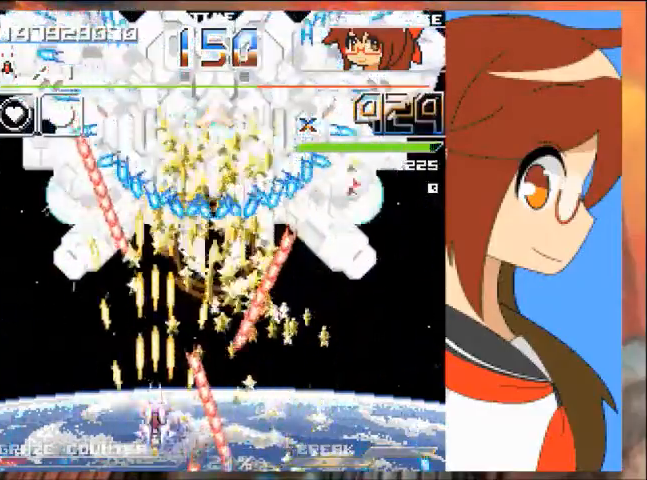
{"buttons": ["A", "DPAD_DOWN"], "left_stick": "center", "events": [[33, "A", "up"], [233, "A", "down"], [267, "DPAD_LEFT", "down"], [300, "DPAD_DOWN", "down"], [300, "DPAD_LEFT", "up"]]}
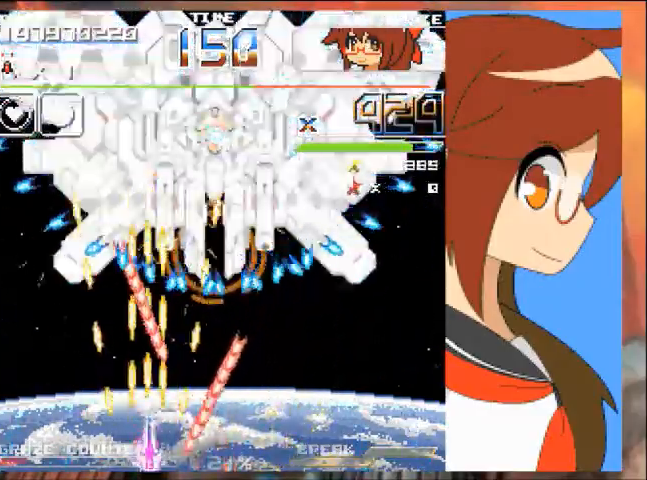
{"buttons": ["A"], "left_stick": "center", "events": [[67, "DPAD_DOWN", "up"], [67, "DPAD_LEFT", "down"], [67, "left_stick", "left"], [300, "DPAD_UP", "down"], [467, "DPAD_LEFT", "up"], [467, "DPAD_UP", "up"], [467, "left_stick", "center"]]}
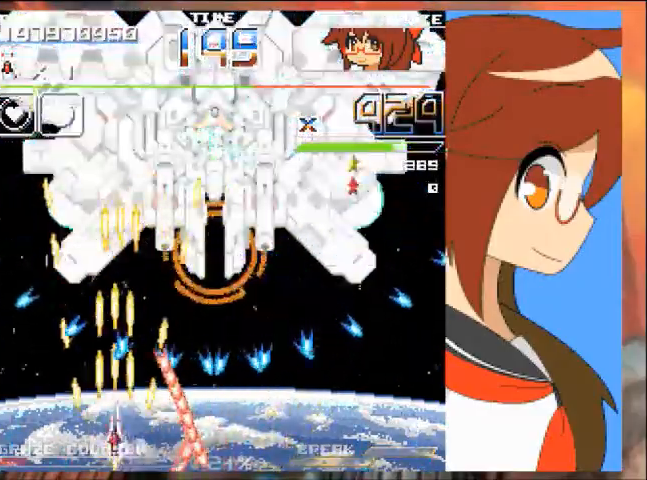
{"buttons": ["A", "DPAD_LEFT"], "left_stick": "left"}
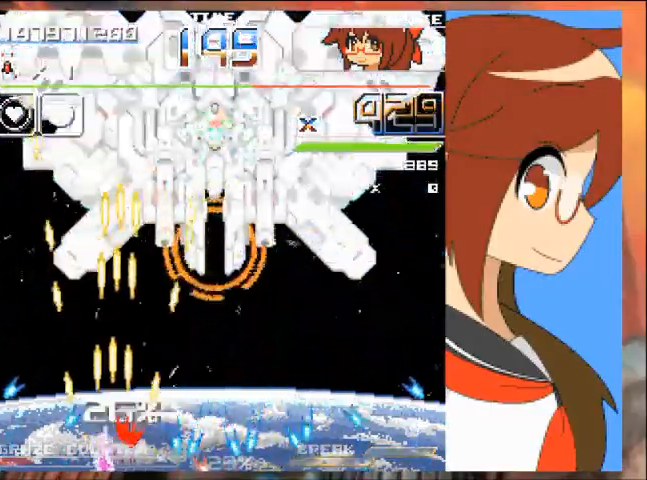
{"buttons": ["A", "DPAD_UP"], "left_stick": "right", "events": [[134, "DPAD_UP", "down"], [200, "DPAD_LEFT", "up"], [200, "left_stick", "up"], [300, "DPAD_RIGHT", "down"], [300, "left_stick", "up-right"], [401, "DPAD_UP", "up"], [401, "left_stick", "right"], [467, "DPAD_UP", "down"], [501, "DPAD_RIGHT", "up"]]}
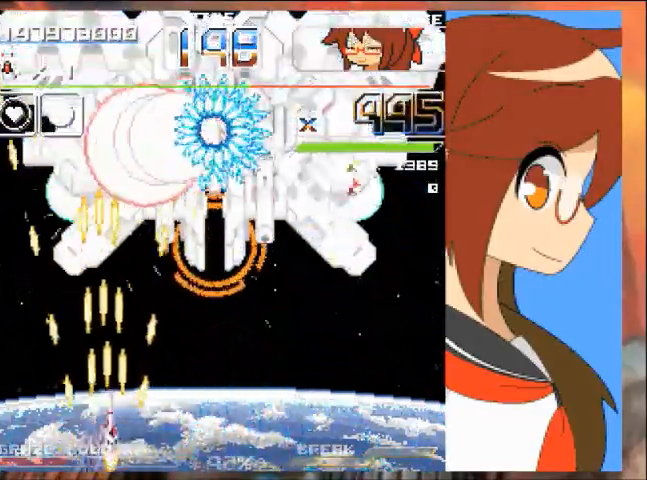
{"buttons": ["A"], "left_stick": "center", "events": [[33, "DPAD_UP", "up"], [33, "left_stick", "center"]]}
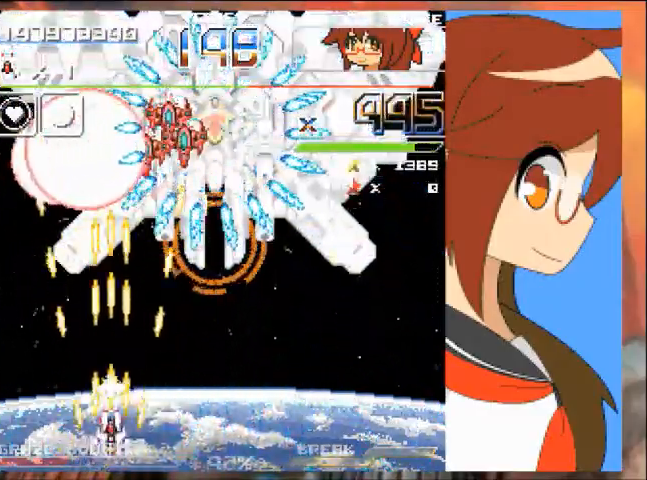
{"buttons": ["A"], "left_stick": "center", "events": [[234, "DPAD_RIGHT", "down"], [234, "left_stick", "right"], [367, "DPAD_RIGHT", "up"], [367, "left_stick", "center"]]}